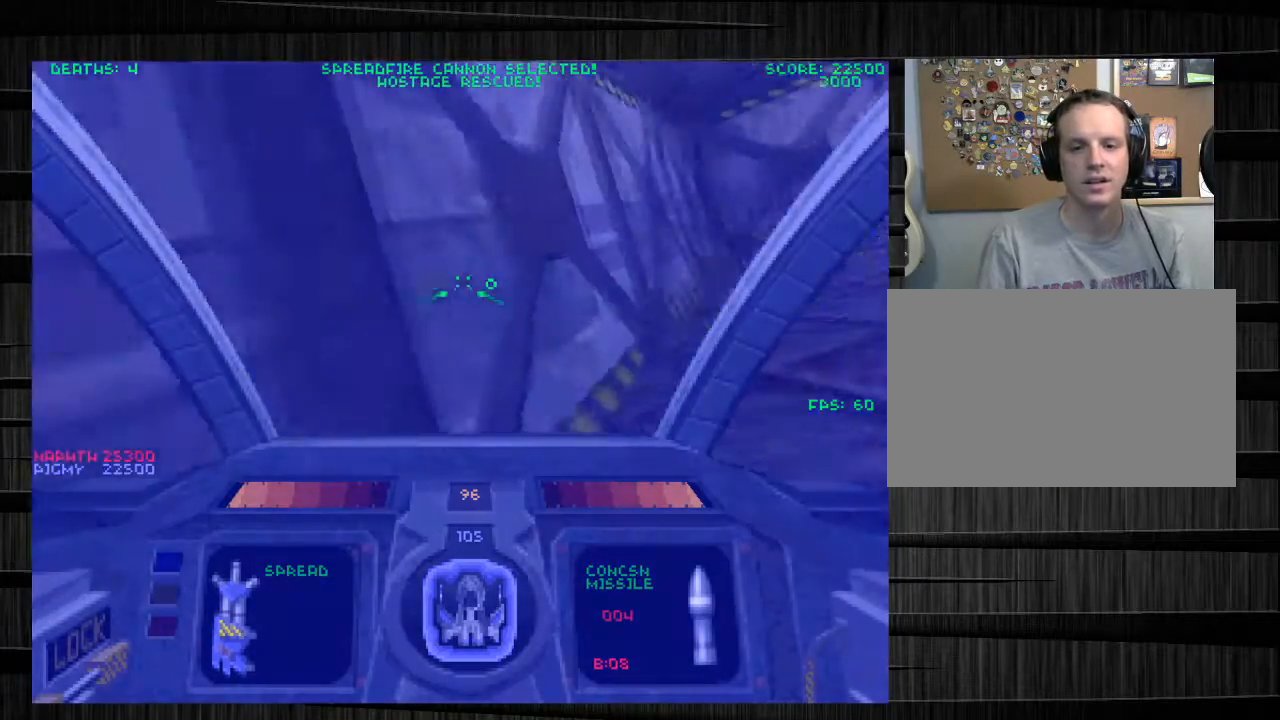
Gameplay with keyboard and mouse; each line is a JSON object with the keys and mouse buttons held at the frame after it. "events" lists presses ("down") and releases ("up") of "1", "2", "3", "4", "5", "a", "alt", "c", "ctrl", "d", "e", "f", "q", "r", "s", "shift", "space", "tab", "v", "w", "x", "z", "mouse_left", "mouse_middle", "mouse_right", "mouse_wheel_up" and "mouse_wheel_down" between this image and that frame as [ms after this image, input, new state], when the widget could be followed in between. "mouse_left", "mouse_middle", "mouse_right", "mouse_wheel_up", "mouse_wheel_down" = the "left", "middle", "right", "wheel_up", "wheel_down" buttons of the "mouse" list. No other keys are recorded. Not read: mouse_move.
{"keys": ["a", "e", "w"], "mouse": [], "events": [[134, "q", "up"], [367, "a", "down"], [367, "d", "up"], [501, "e", "down"]]}
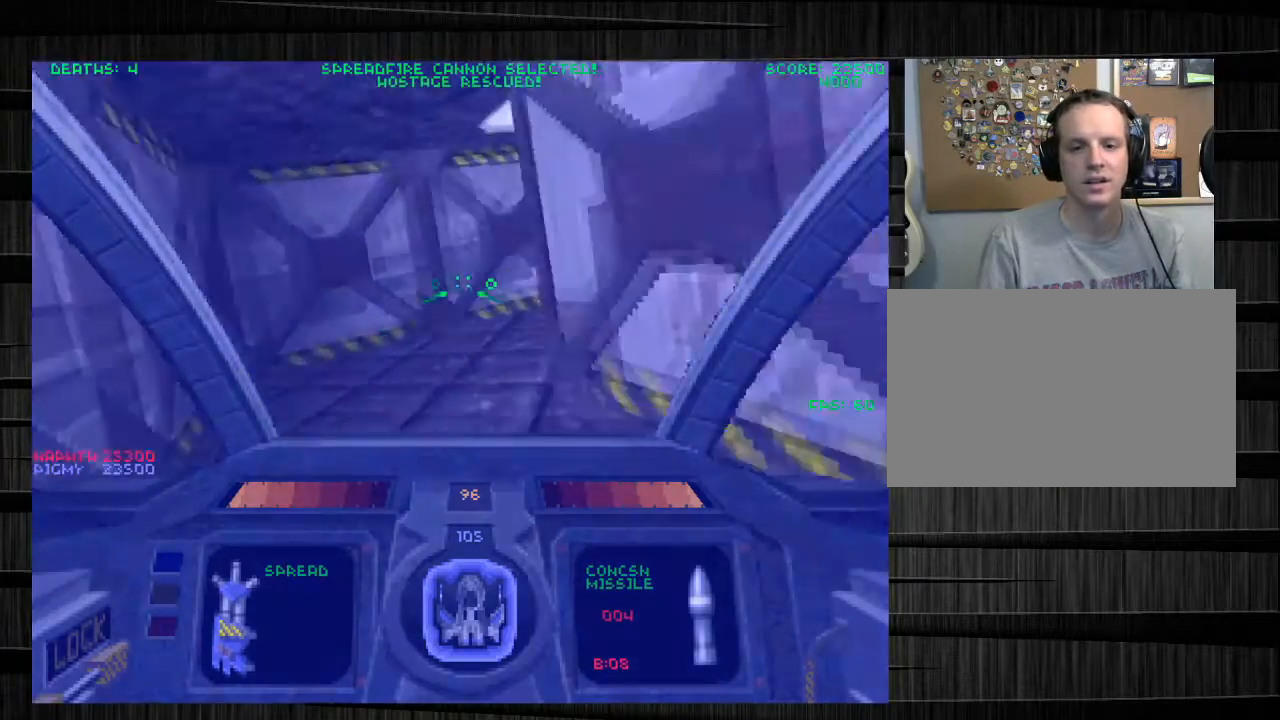
{"keys": ["d", "q", "w"], "mouse": [], "events": [[200, "e", "up"], [233, "a", "up"], [267, "d", "down"], [467, "q", "down"]]}
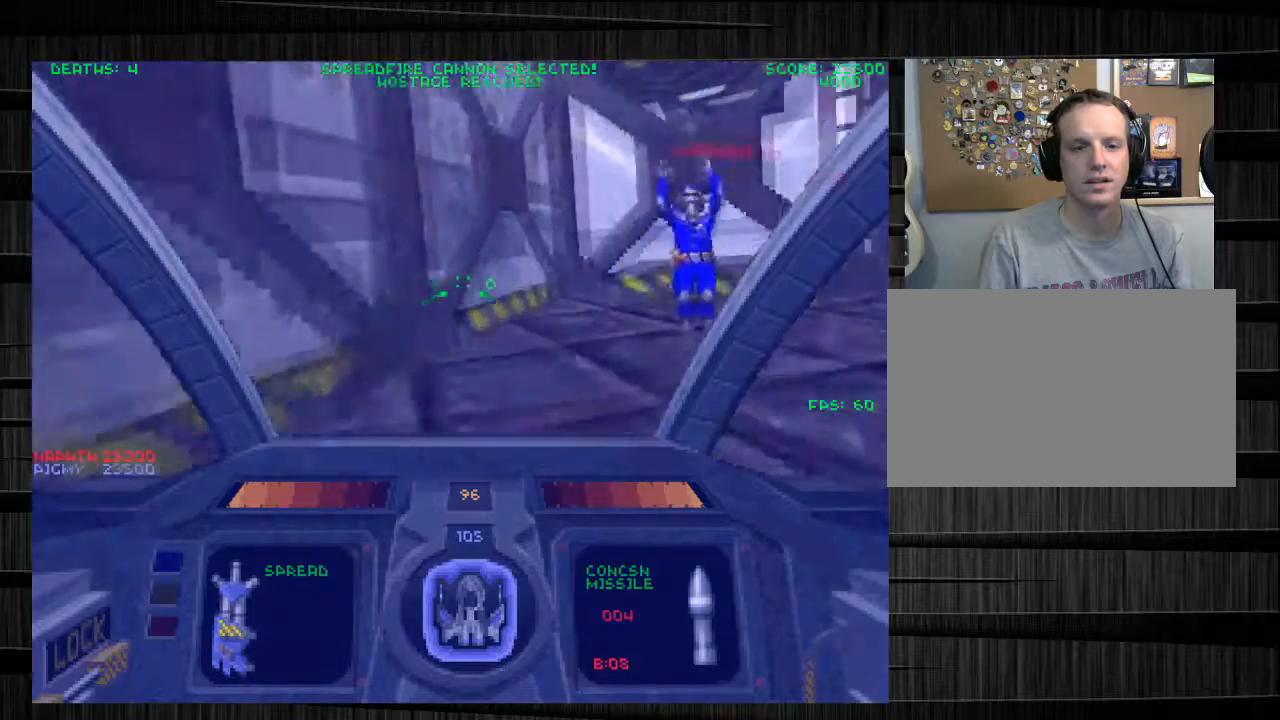
{"keys": ["d"], "mouse": [], "events": [[167, "q", "up"], [401, "w", "up"]]}
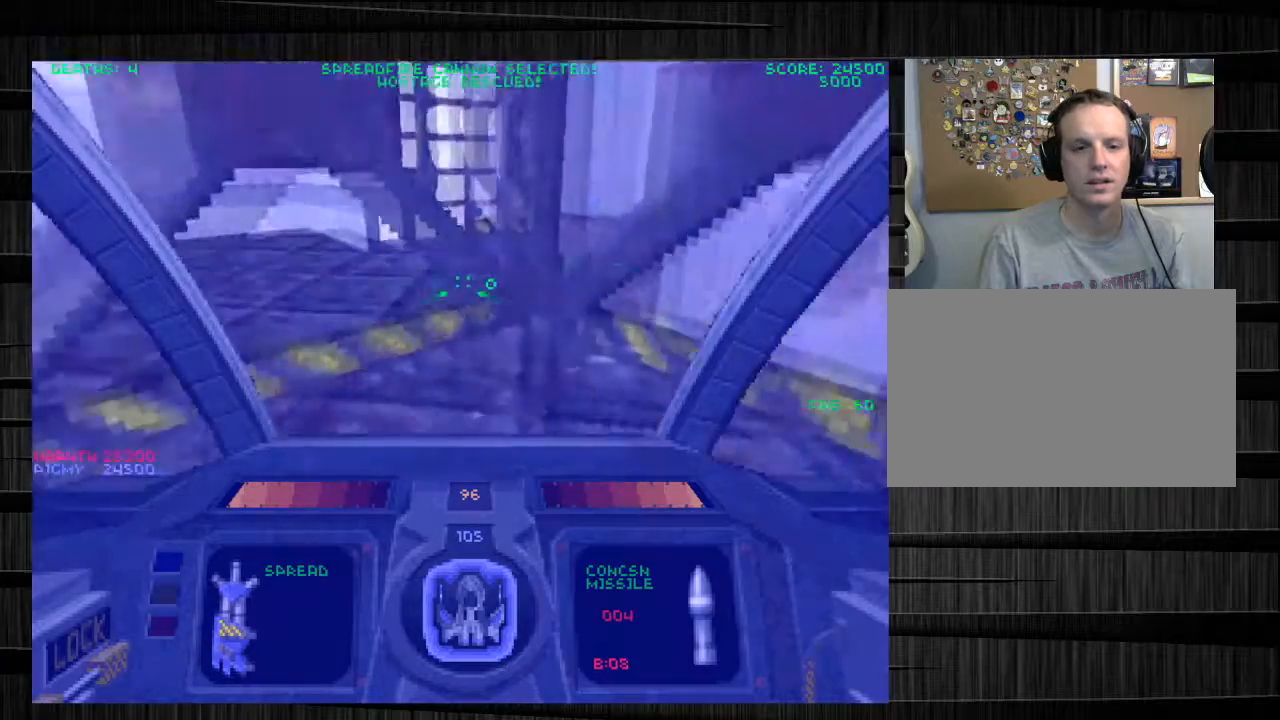
{"keys": ["w"], "mouse": [], "events": [[33, "s", "down"], [267, "s", "up"], [400, "w", "down"], [500, "d", "up"]]}
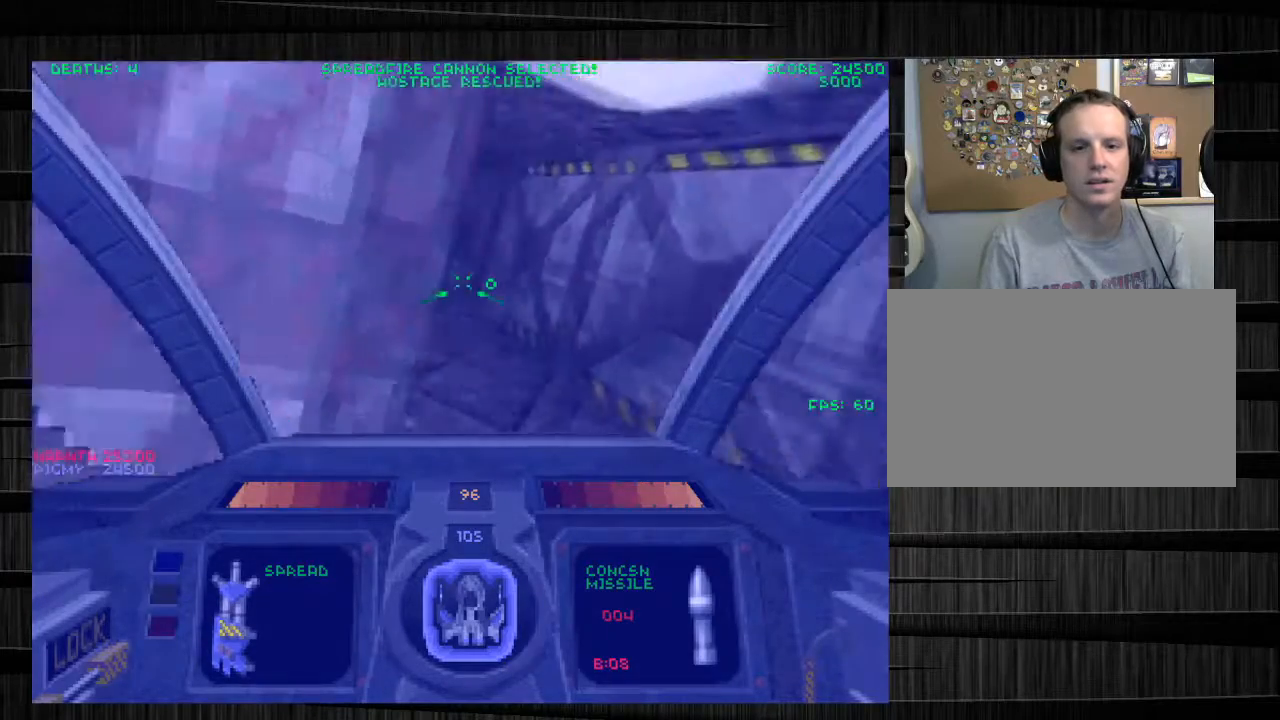
{"keys": ["a", "w"], "mouse": [], "events": [[100, "x", "down"], [234, "x", "up"], [334, "d", "down"], [434, "a", "down"], [467, "d", "up"]]}
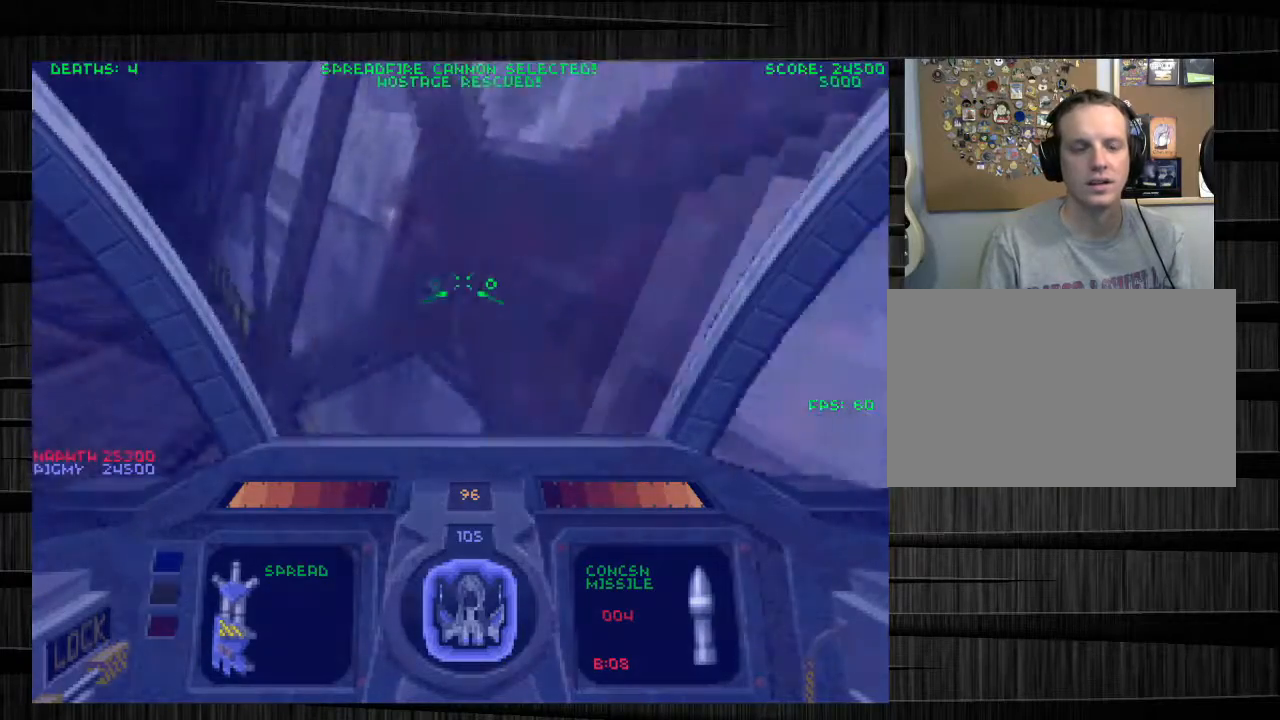
{"keys": ["w"], "mouse": [], "events": [[200, "e", "down"], [300, "e", "up"], [333, "a", "up"]]}
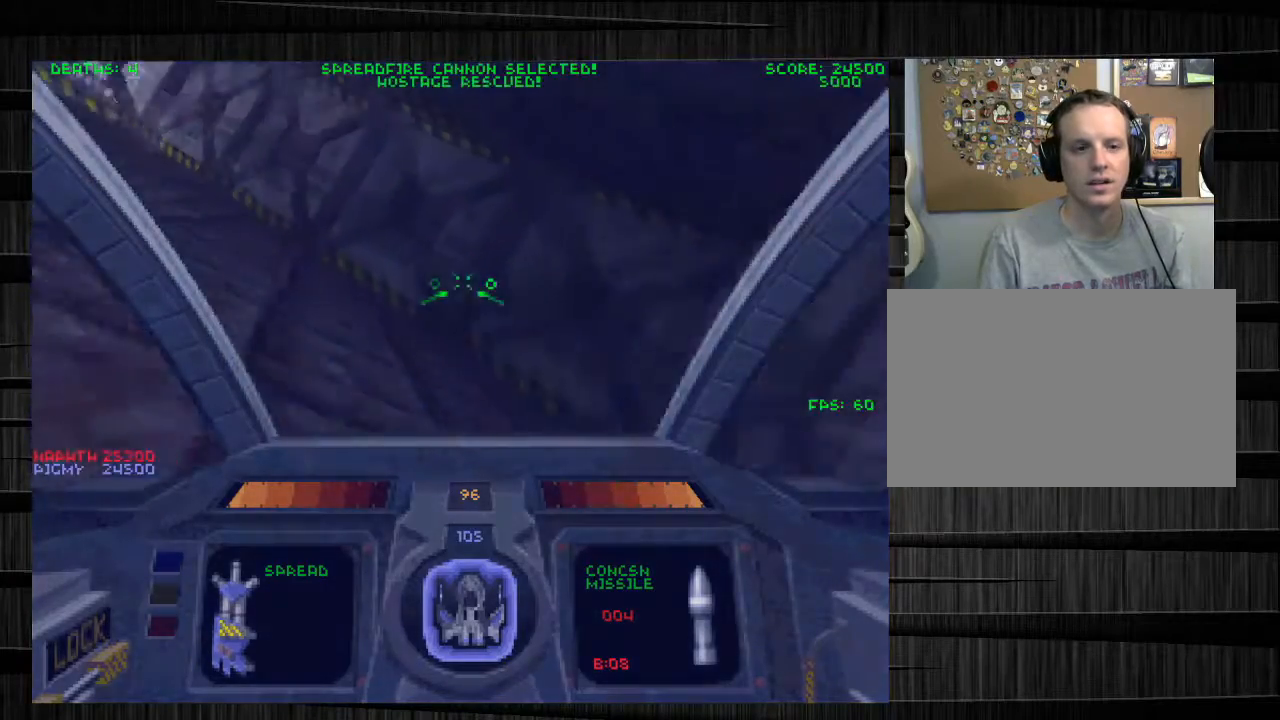
{"keys": ["a", "w"], "mouse": [], "events": [[33, "a", "down"]]}
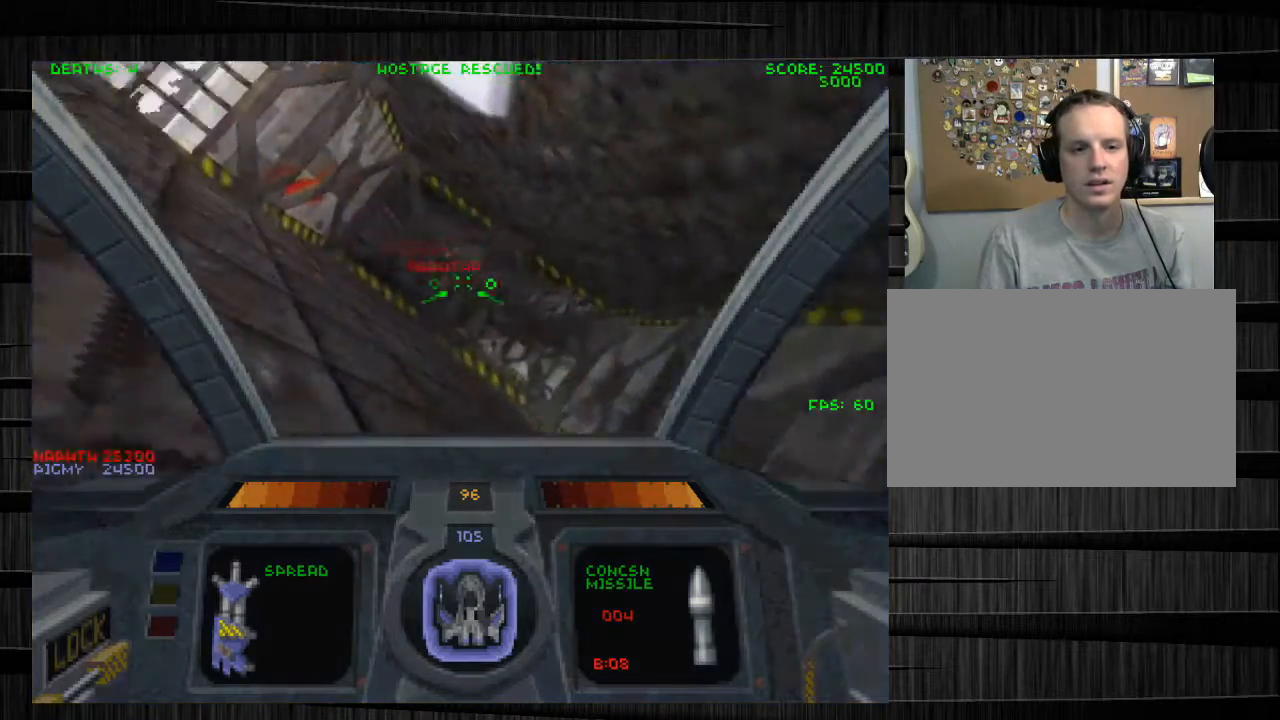
{"keys": ["a", "w"], "mouse": [], "events": []}
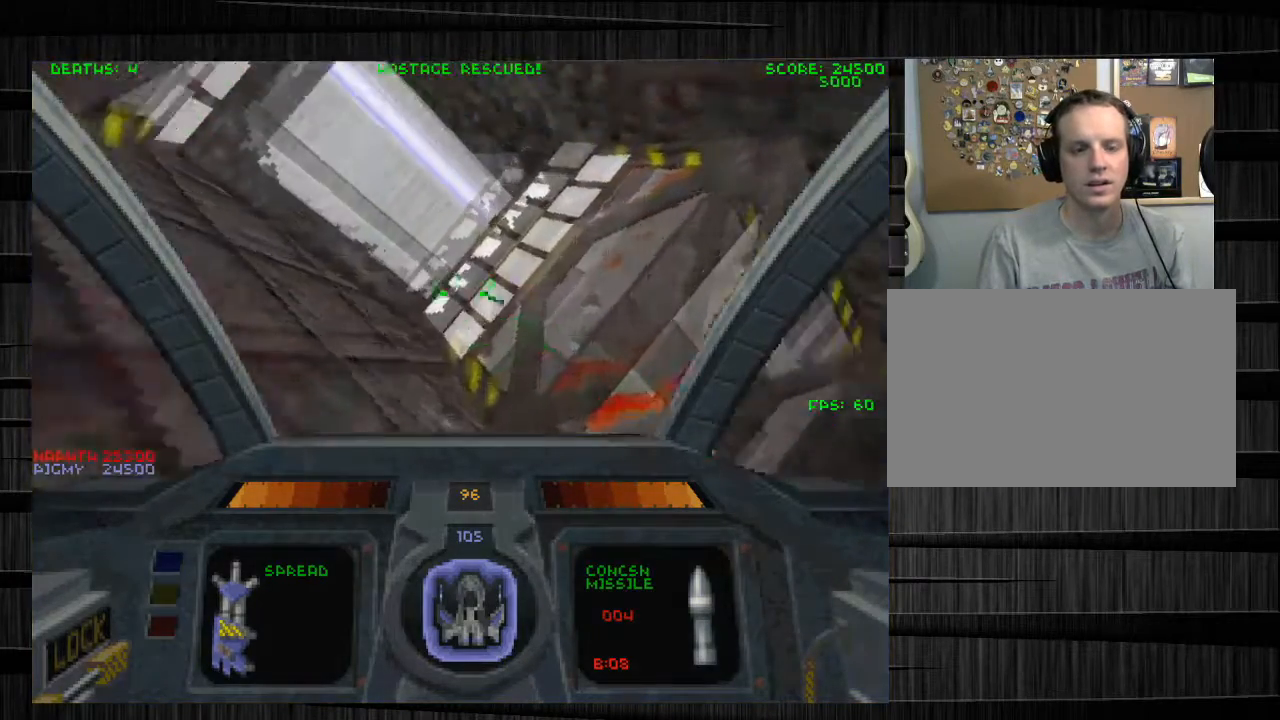
{"keys": ["d", "w"], "mouse": [], "events": [[300, "a", "up"], [401, "d", "down"]]}
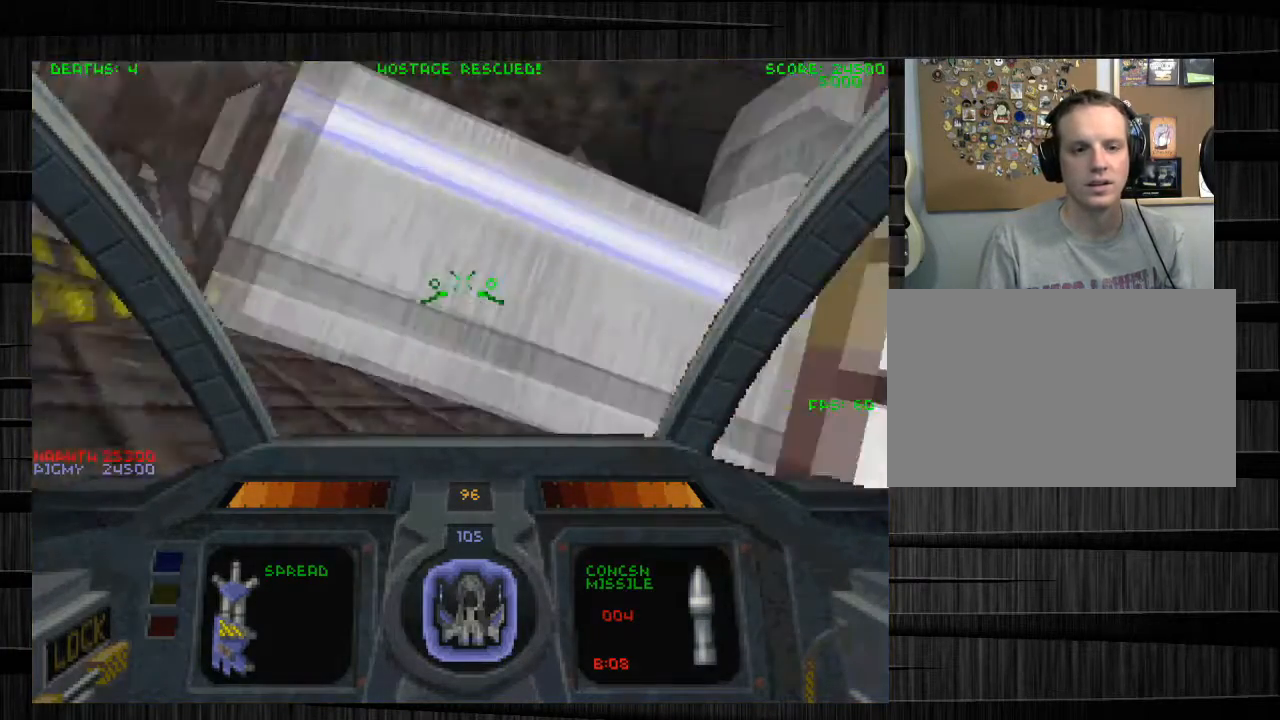
{"keys": ["d", "q", "w"], "mouse": [], "events": [[133, "q", "down"]]}
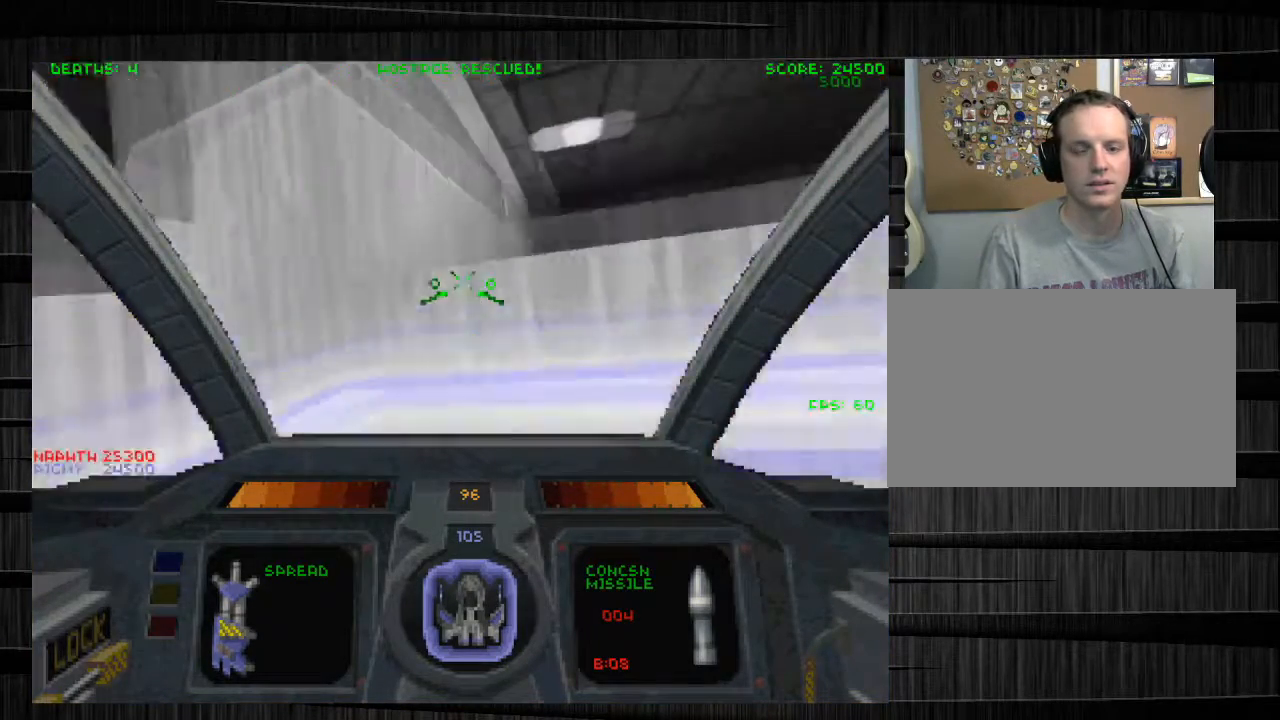
{"keys": ["w"], "mouse": [], "events": [[134, "q", "up"], [501, "d", "up"]]}
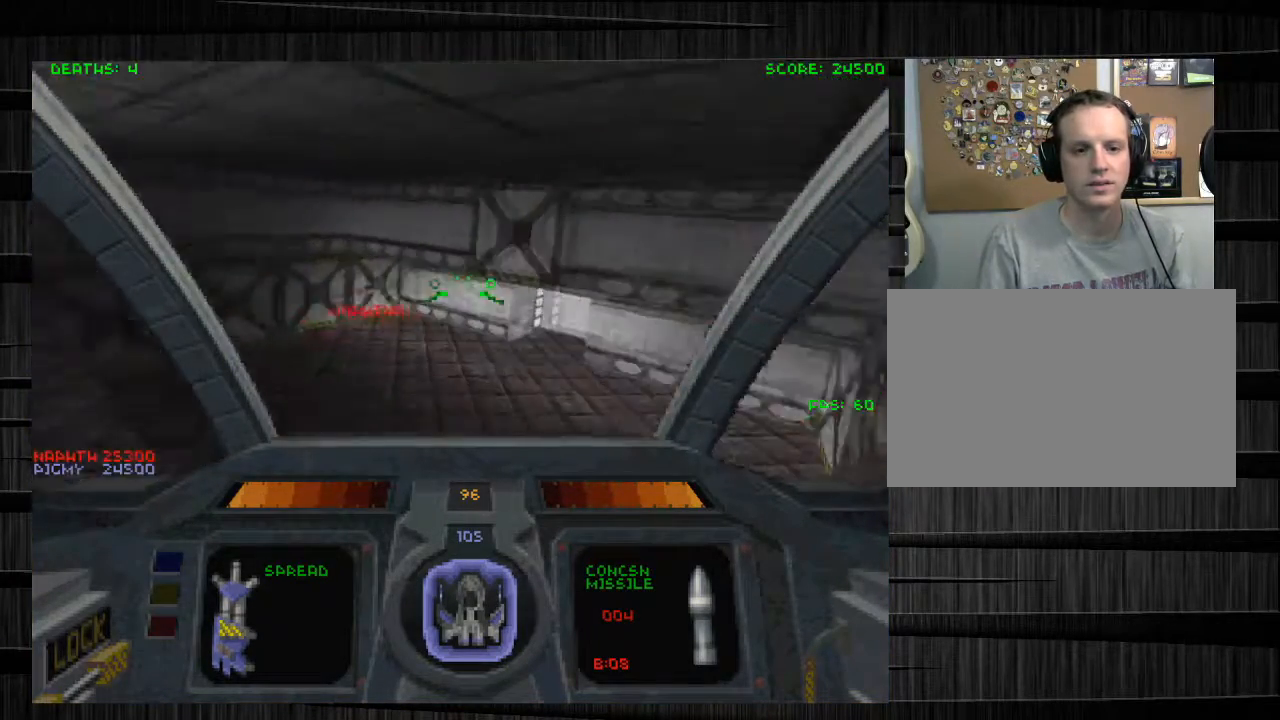
{"keys": ["e", "w"], "mouse": [], "events": [[233, "d", "down"], [300, "d", "up"], [400, "e", "down"]]}
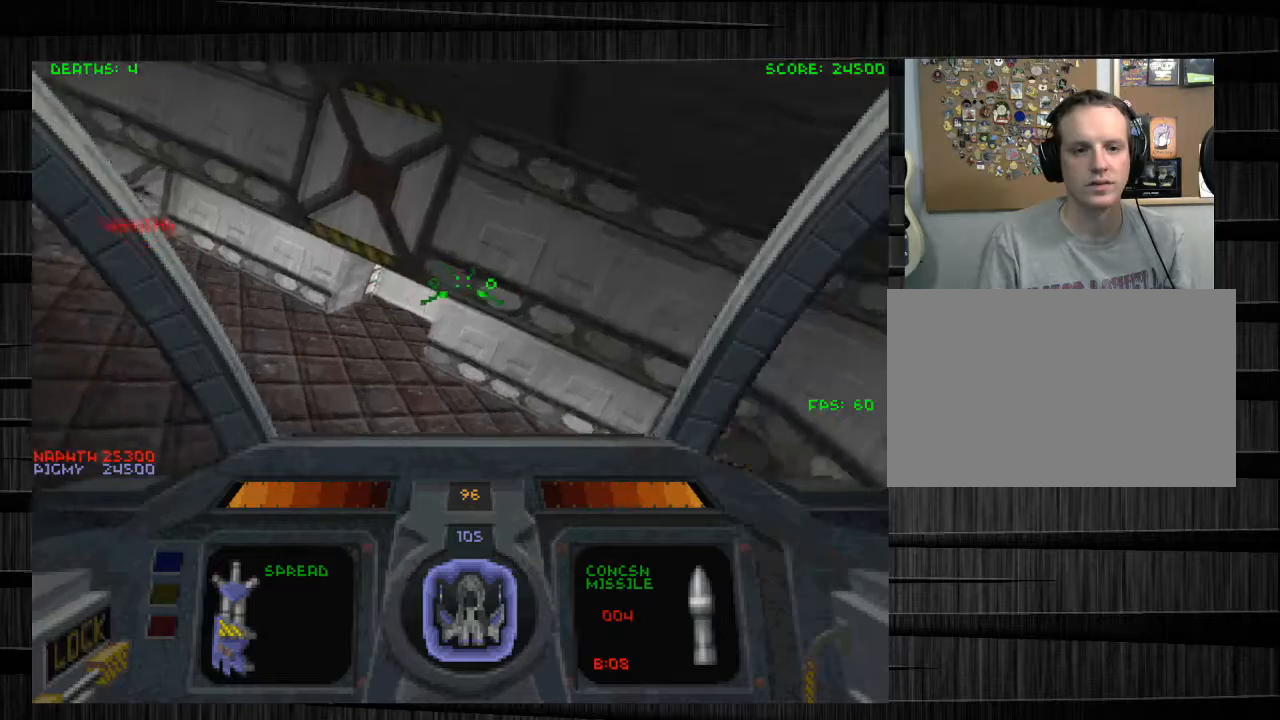
{"keys": ["w"], "mouse": [], "events": [[134, "e", "up"], [234, "a", "down"], [401, "a", "up"], [467, "f", "down"], [501, "f", "up"]]}
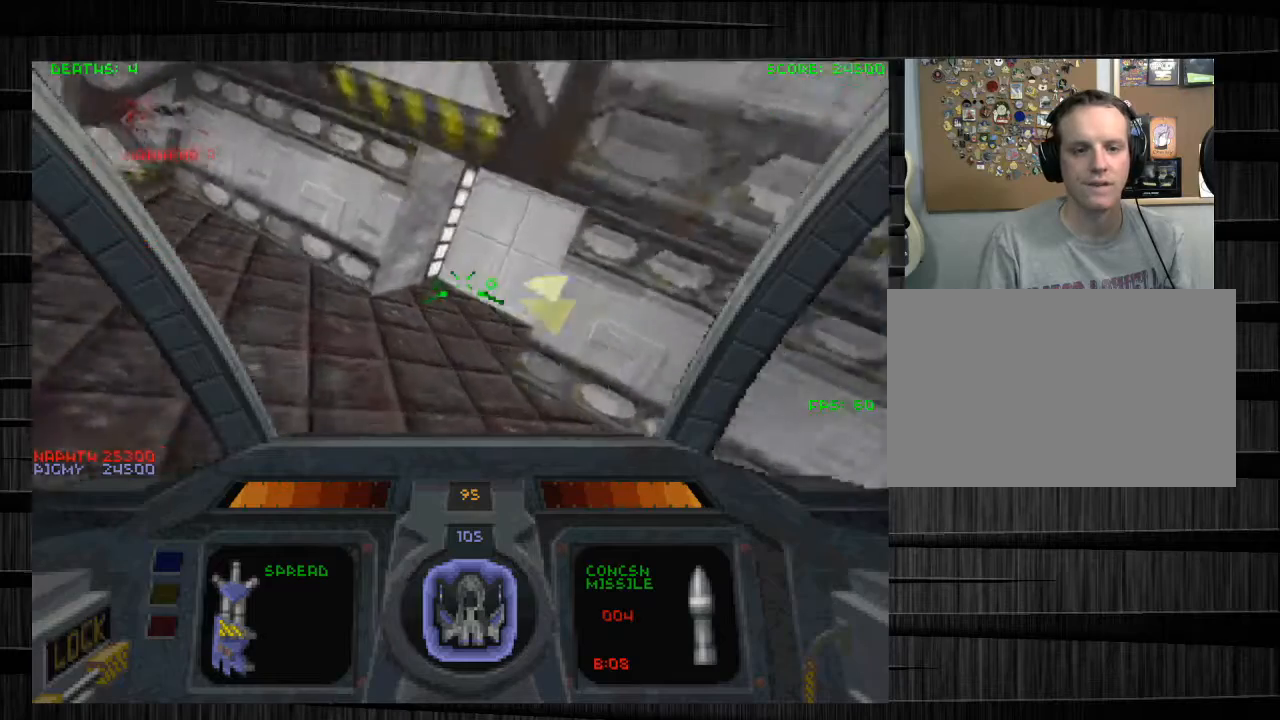
{"keys": ["w"], "mouse": [], "events": [[133, "x", "down"], [333, "x", "up"]]}
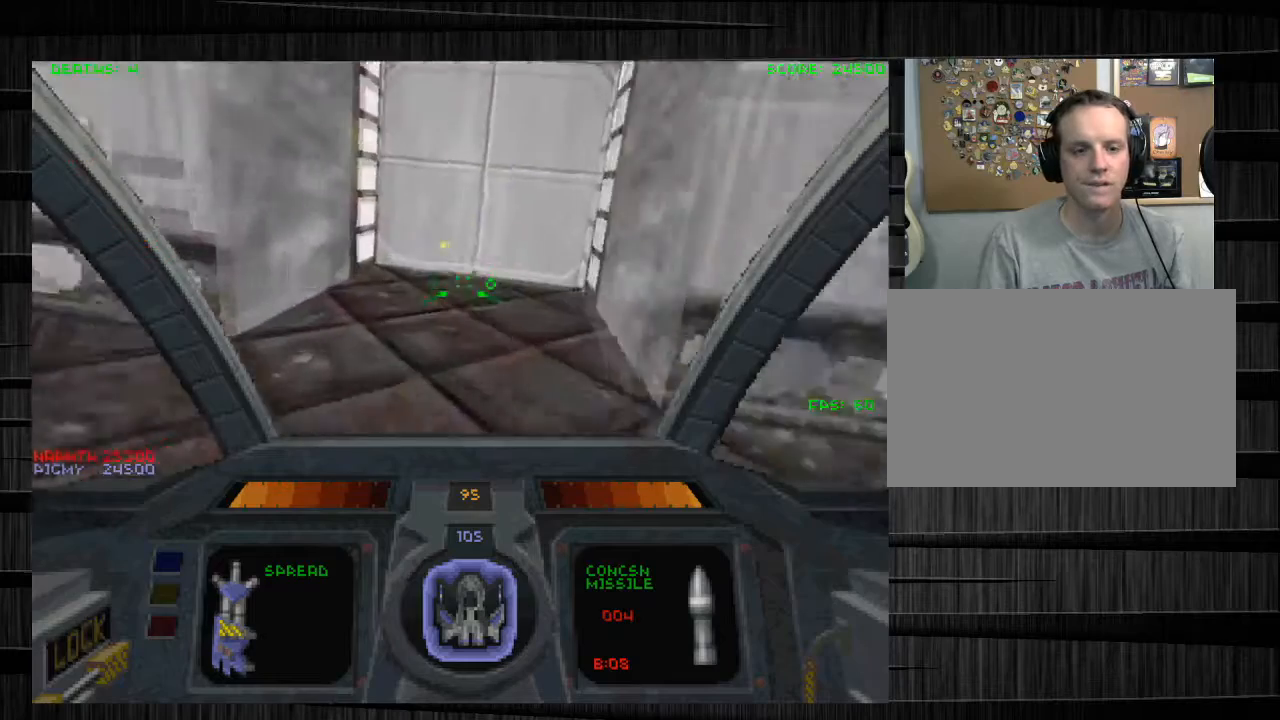
{"keys": ["a", "w"], "mouse": [], "events": [[200, "d", "down"], [401, "d", "up"], [434, "a", "down"]]}
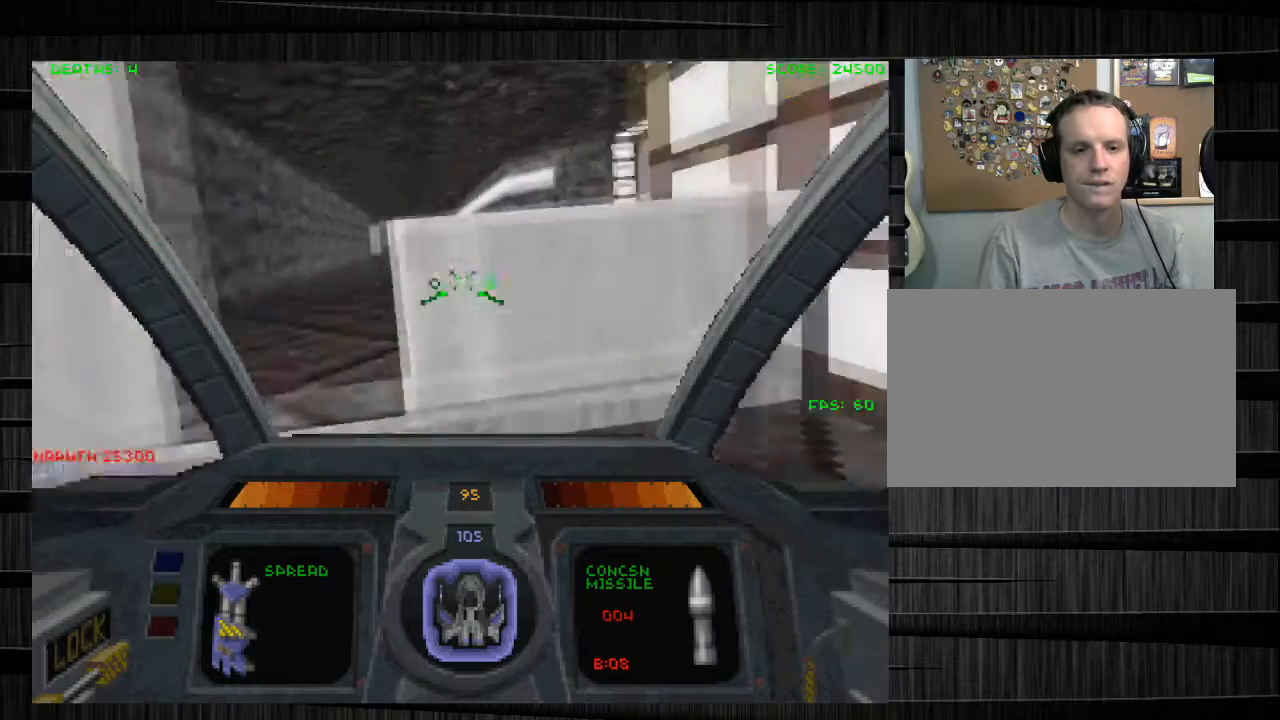
{"keys": ["a", "w"], "mouse": [], "events": [[33, "a", "up"], [500, "a", "down"]]}
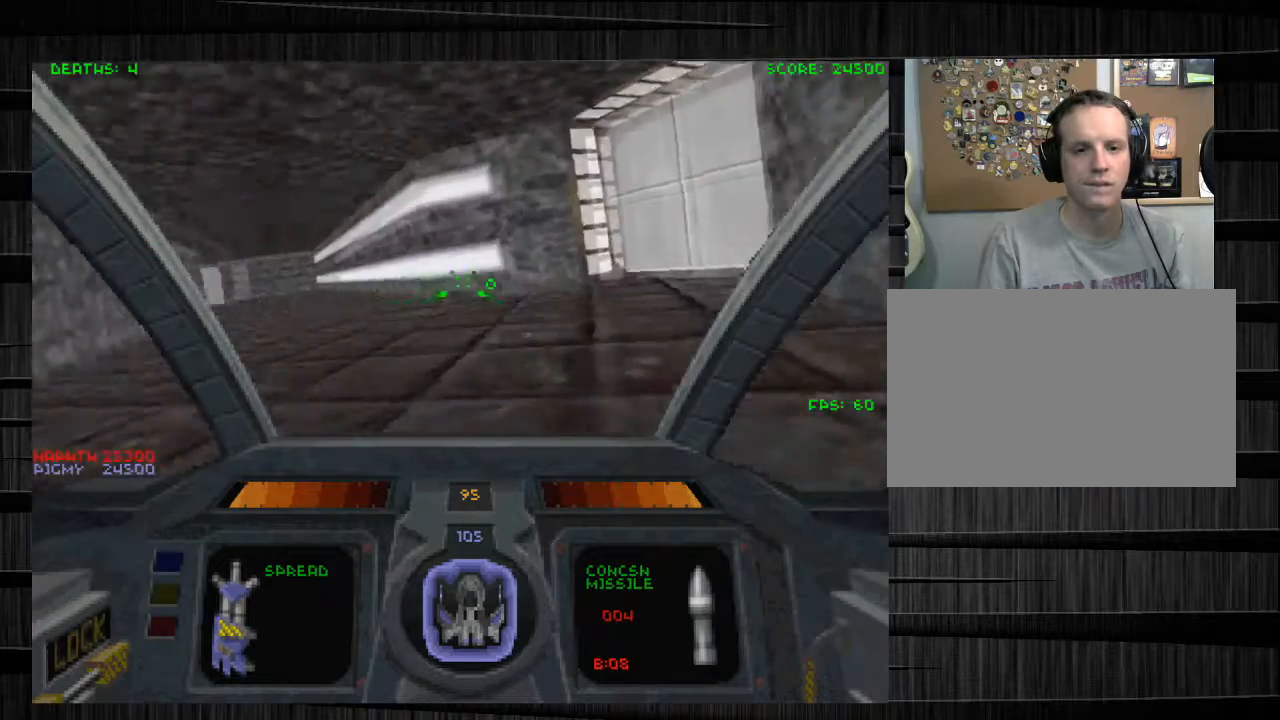
{"keys": ["a", "w"], "mouse": [], "events": []}
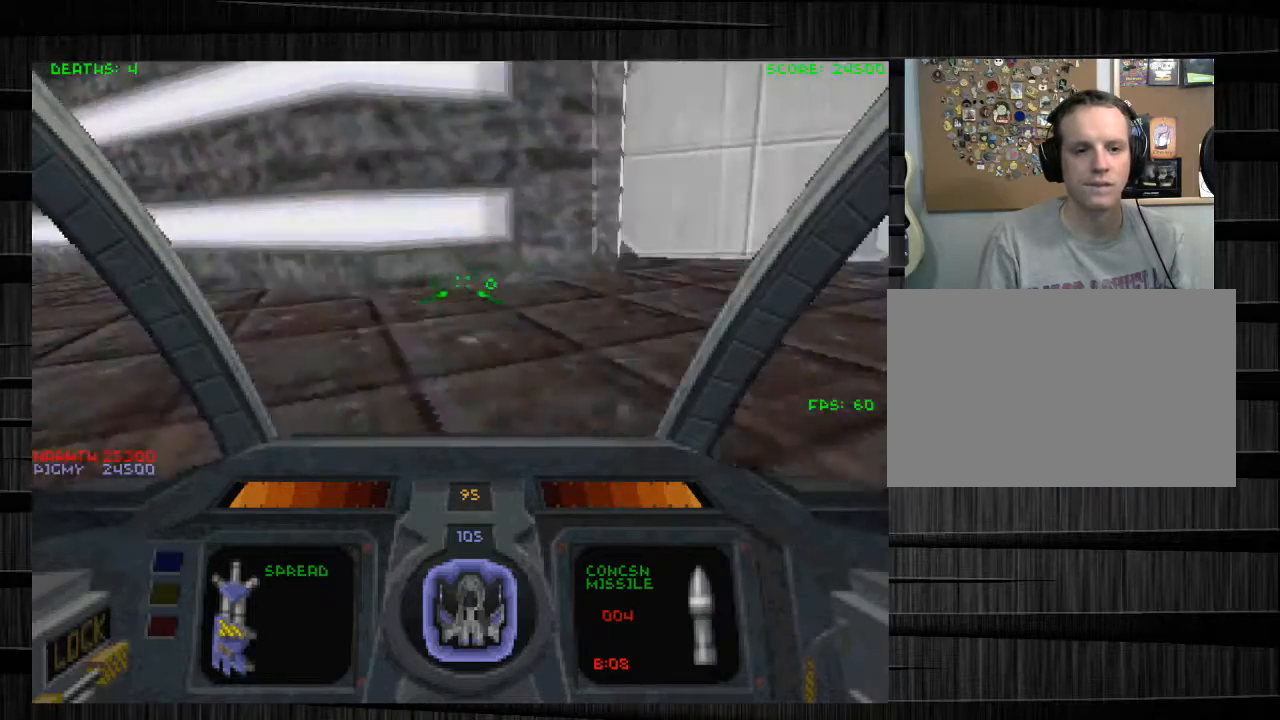
{"keys": ["a", "w"], "mouse": [], "events": []}
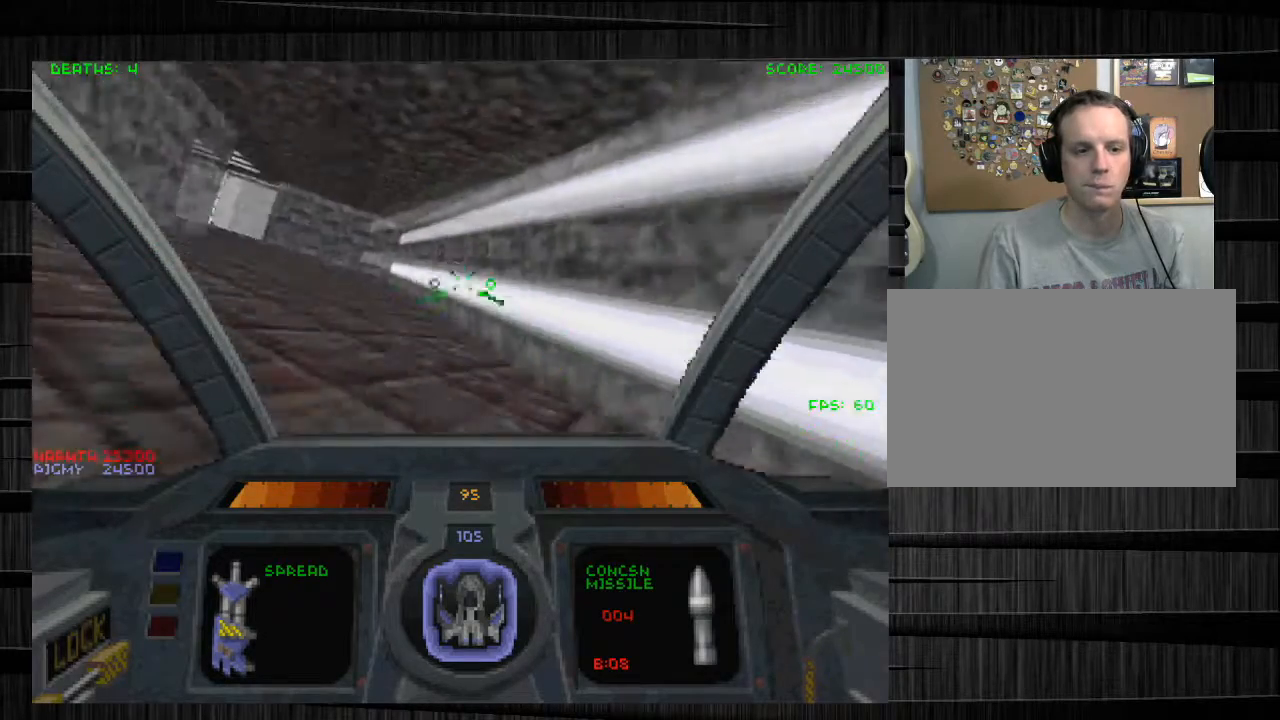
{"keys": ["d", "w"], "mouse": [], "events": [[234, "a", "up"], [467, "d", "down"]]}
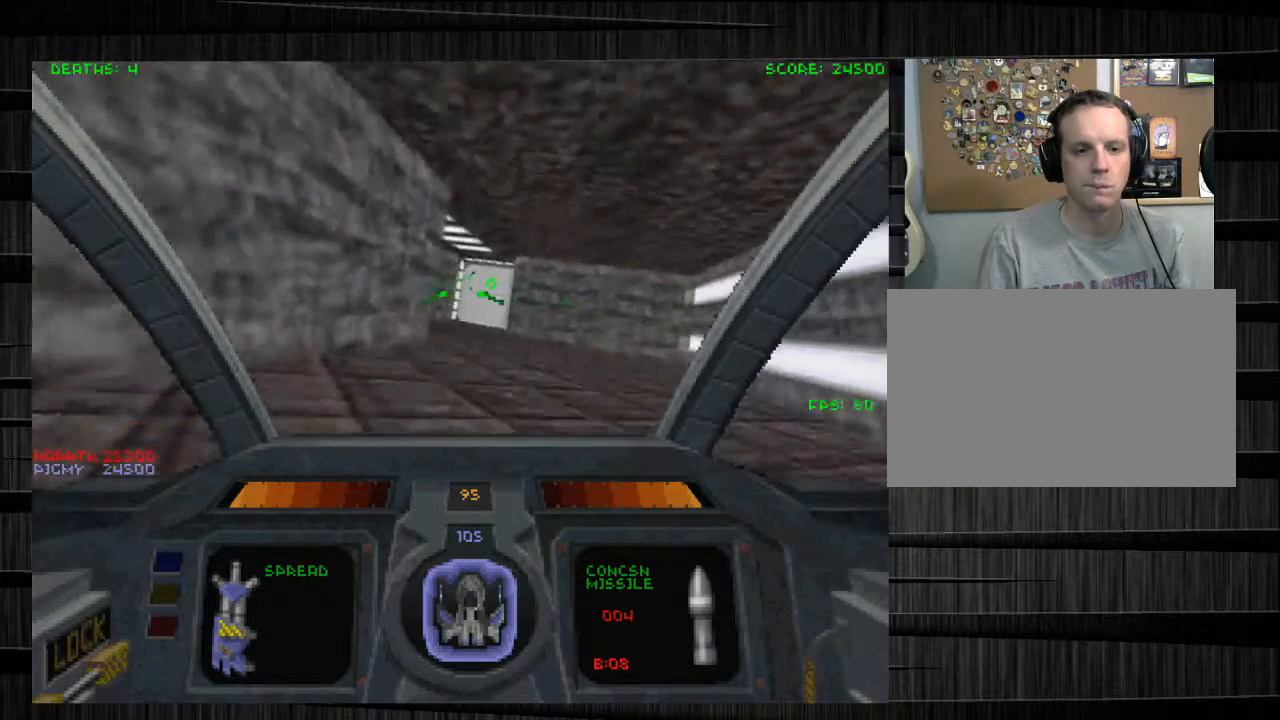
{"keys": ["s"], "mouse": [], "events": [[133, "d", "up"], [200, "tab", "down"], [200, "w", "up"], [333, "s", "down"], [333, "tab", "up"]]}
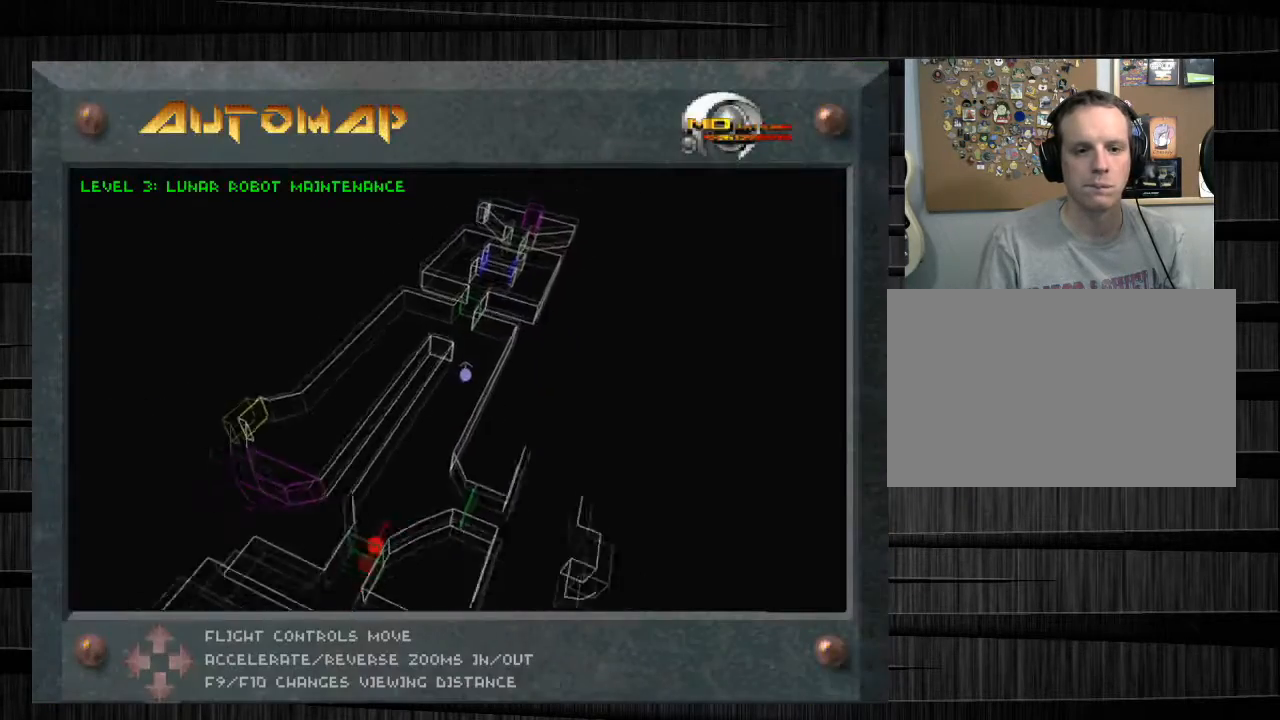
{"keys": [], "mouse": [], "events": [[401, "s", "up"], [401, "tab", "down"], [467, "tab", "up"]]}
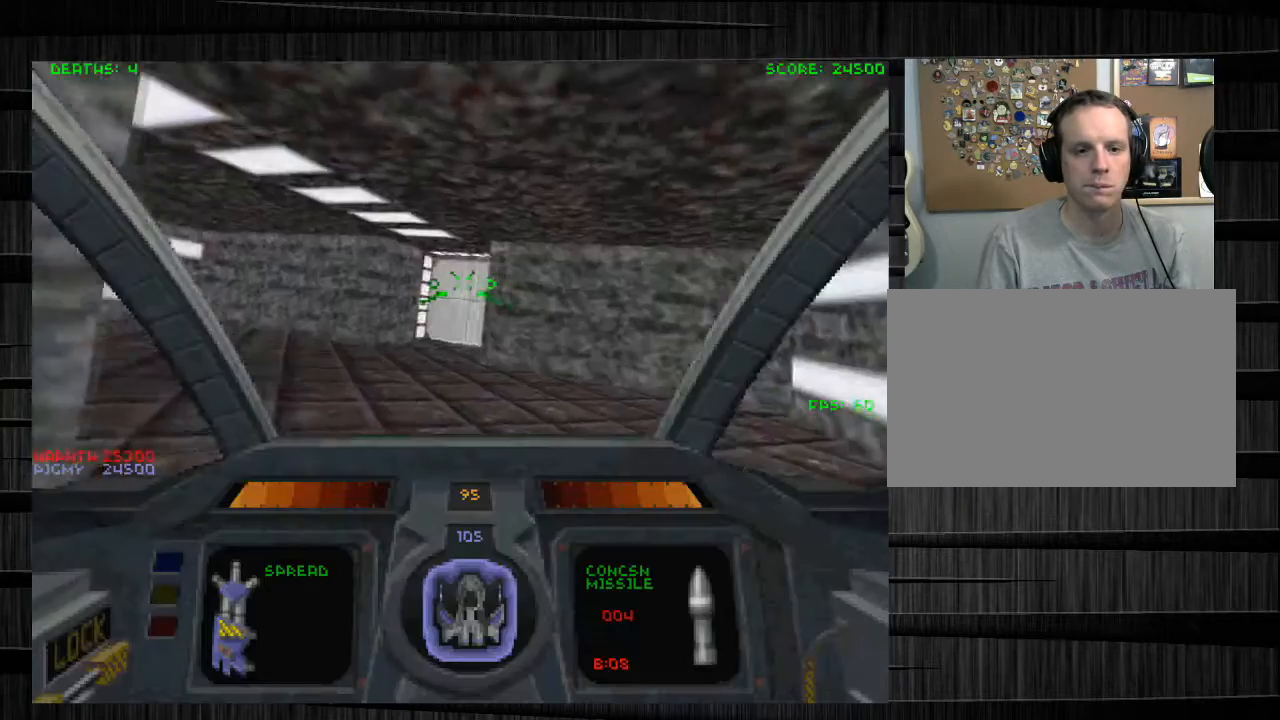
{"keys": ["d", "s"], "mouse": [], "events": [[66, "s", "down"], [267, "d", "down"]]}
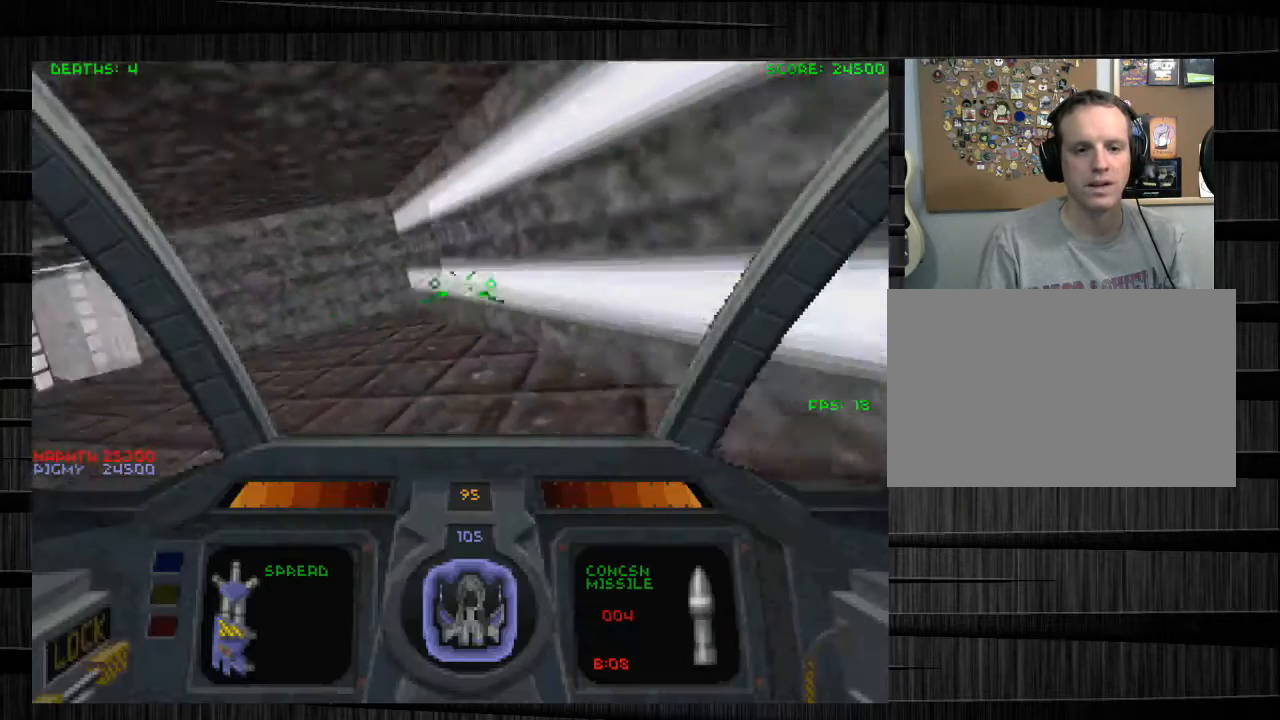
{"keys": ["d", "w"], "mouse": [], "events": [[100, "s", "up"], [467, "w", "down"]]}
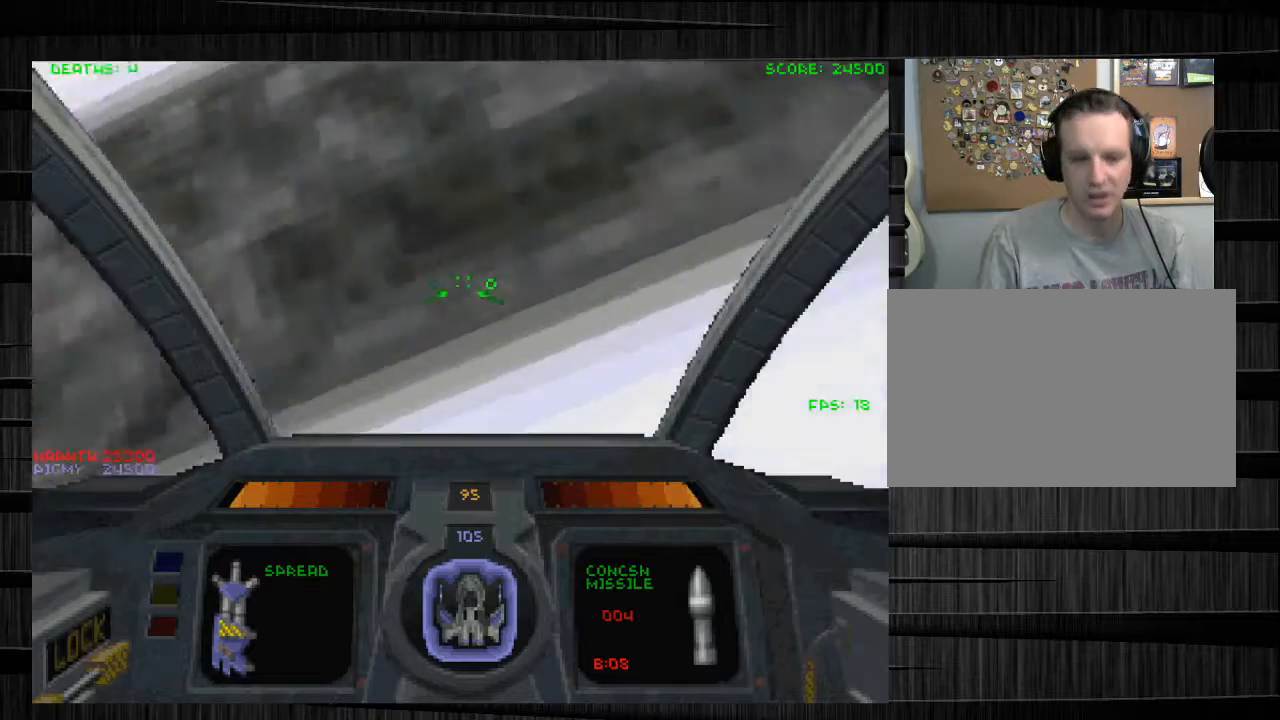
{"keys": ["d", "w"], "mouse": [], "events": []}
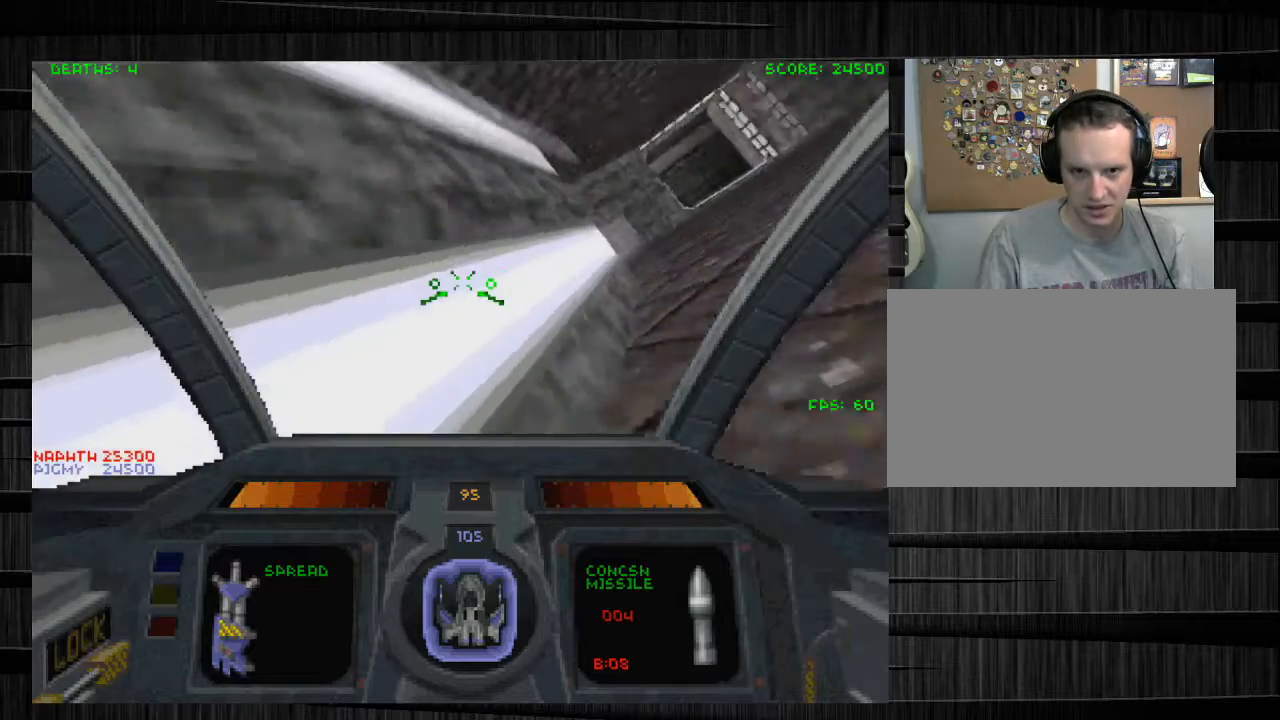
{"keys": ["d", "w"], "mouse": [], "events": []}
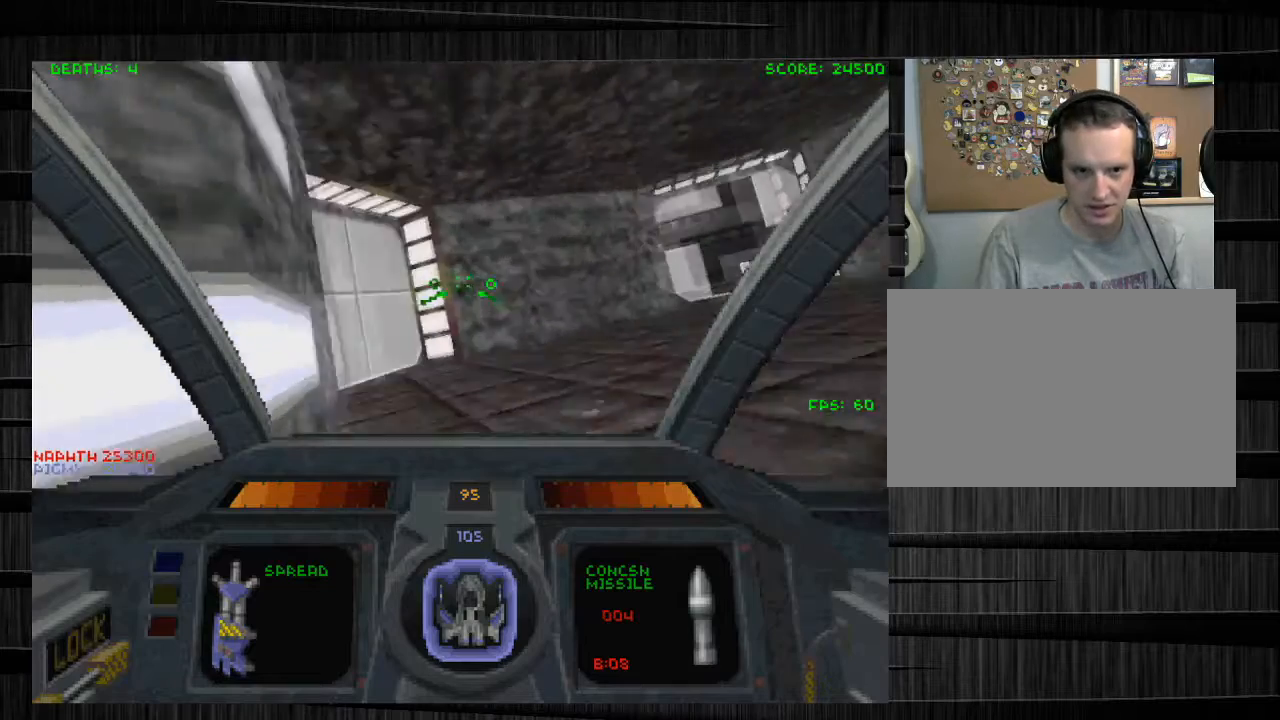
{"keys": ["a"], "mouse": [], "events": [[133, "d", "up"], [333, "a", "down"], [333, "f", "down"], [367, "w", "up"], [467, "f", "up"]]}
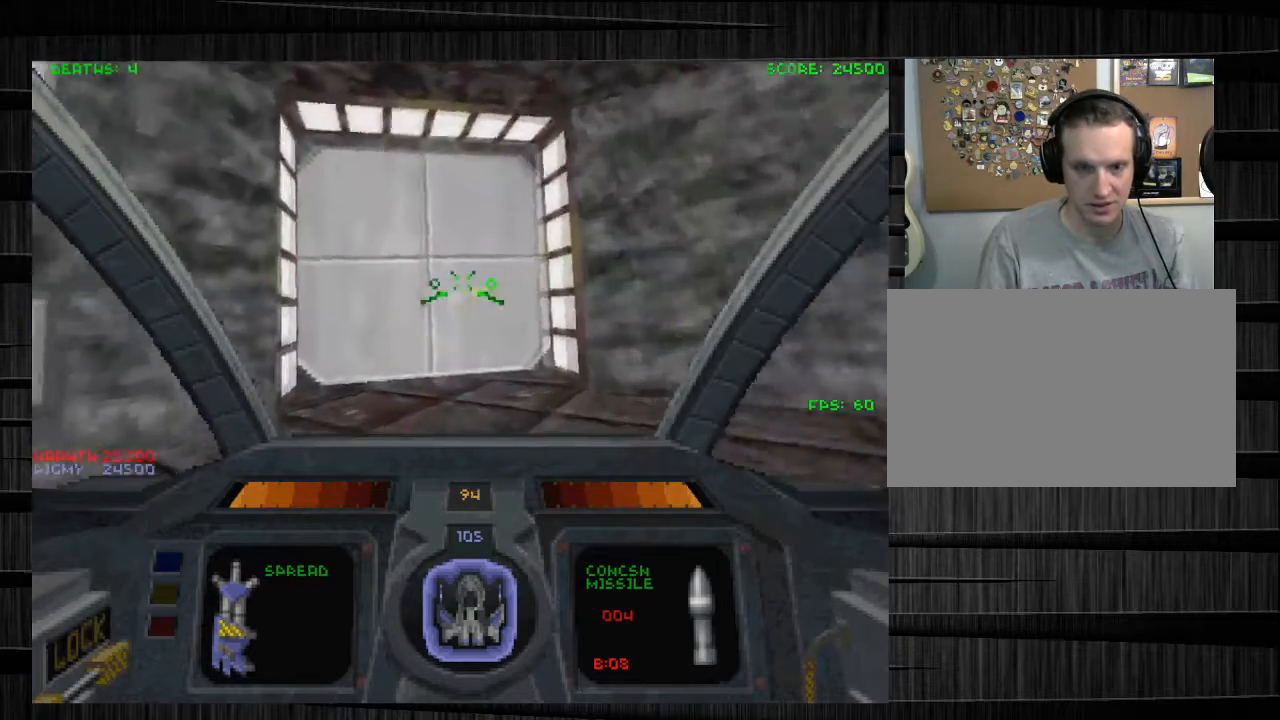
{"keys": [], "mouse": [], "events": [[67, "a", "up"], [200, "w", "down"], [434, "w", "up"]]}
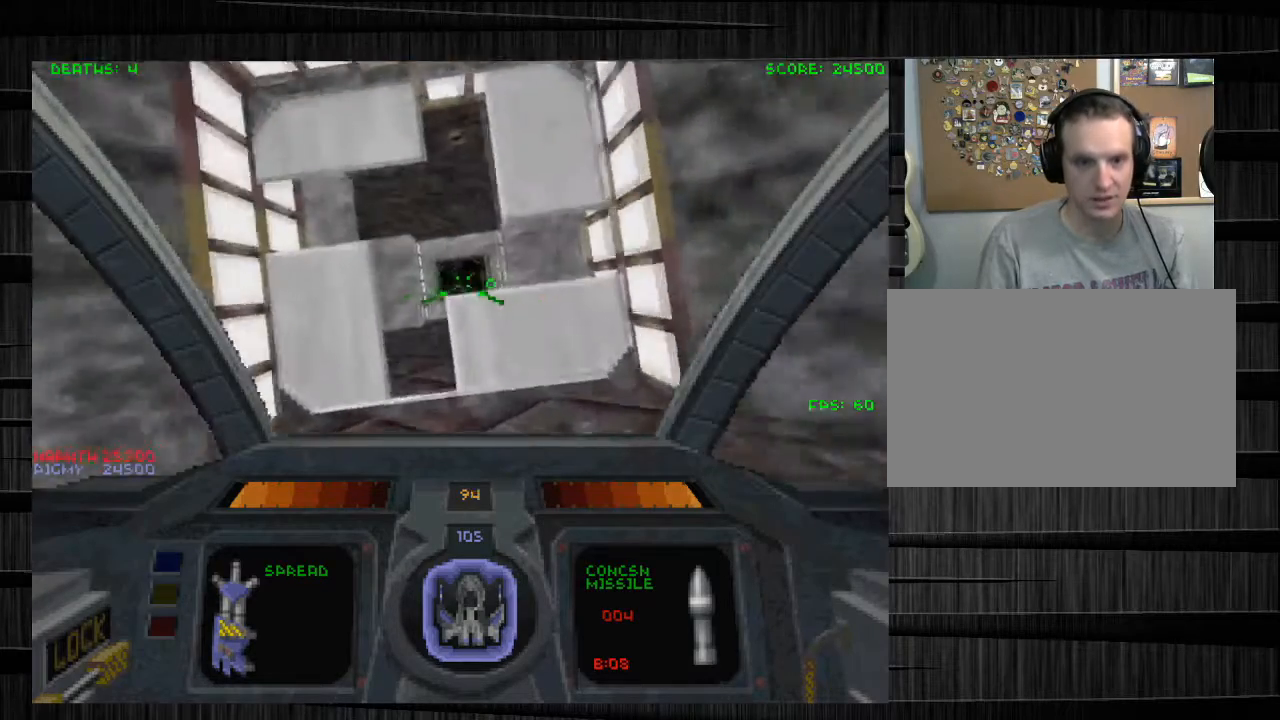
{"keys": ["w"], "mouse": [], "events": [[66, "s", "down"], [133, "s", "up"], [200, "w", "down"]]}
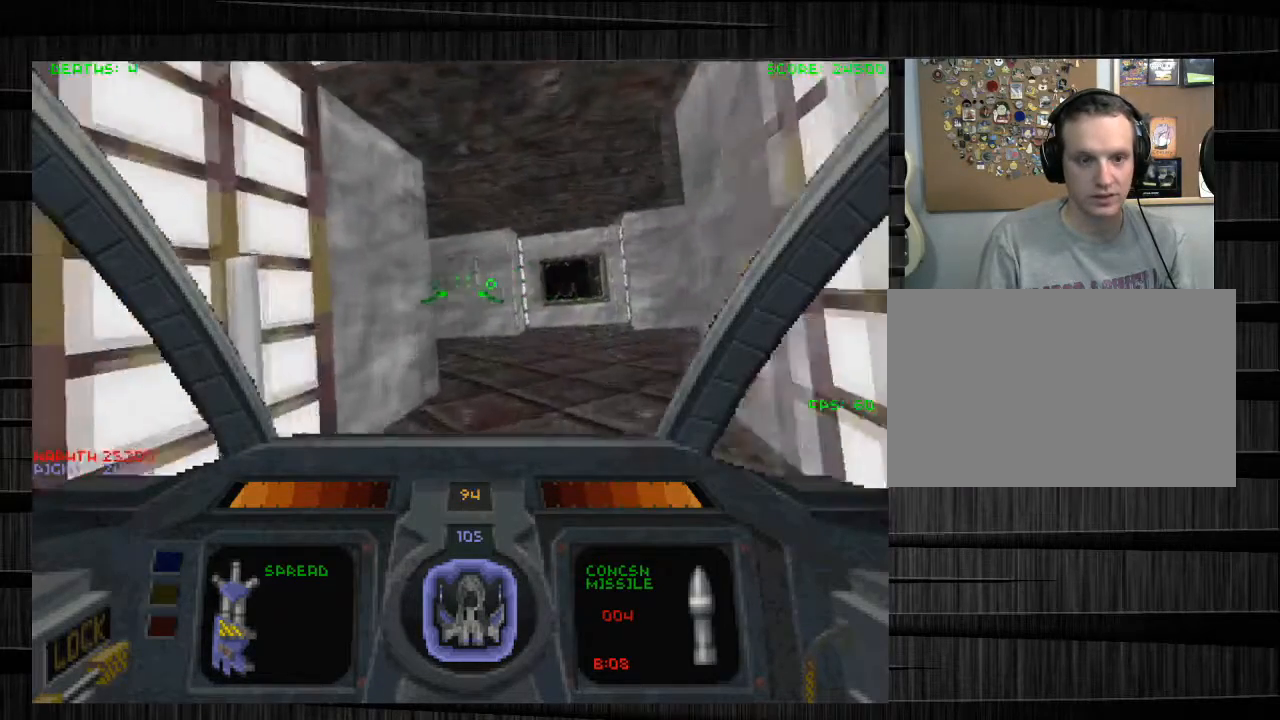
{"keys": ["d", "w"], "mouse": [], "events": [[134, "d", "down"]]}
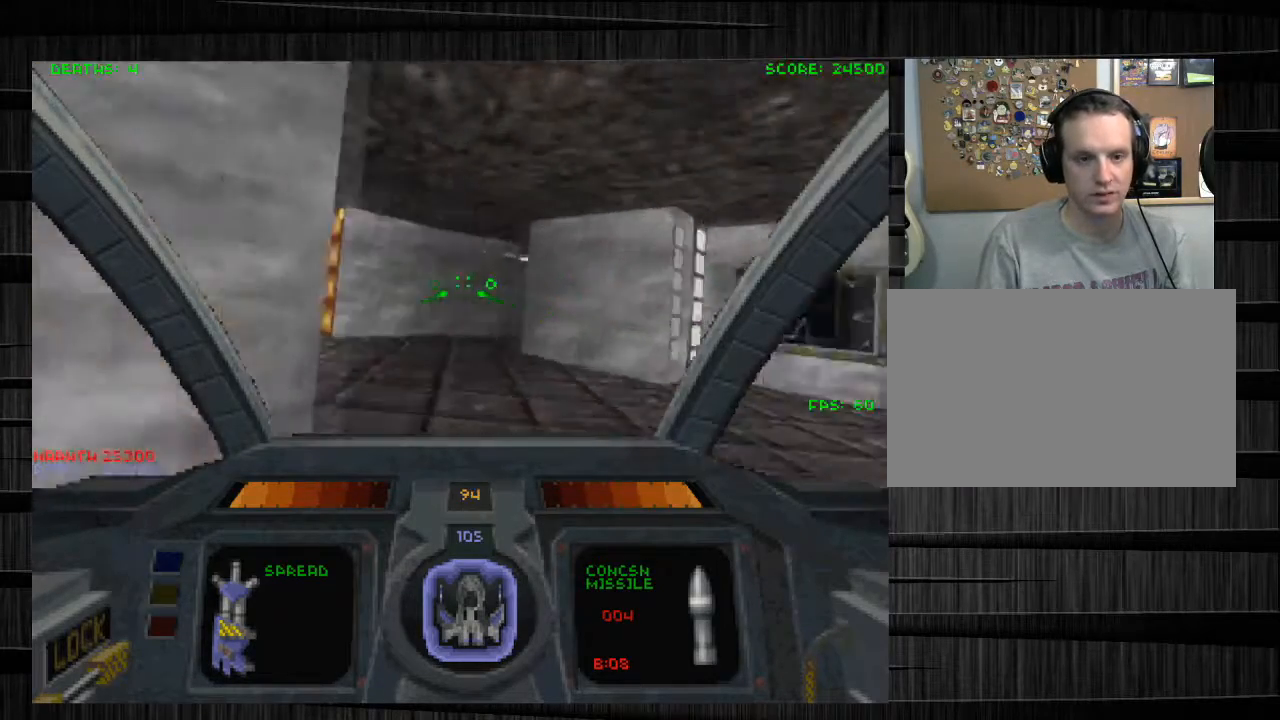
{"keys": ["w"], "mouse": [], "events": [[233, "d", "up"], [300, "mouse_left", "down"], [467, "mouse_left", "up"]]}